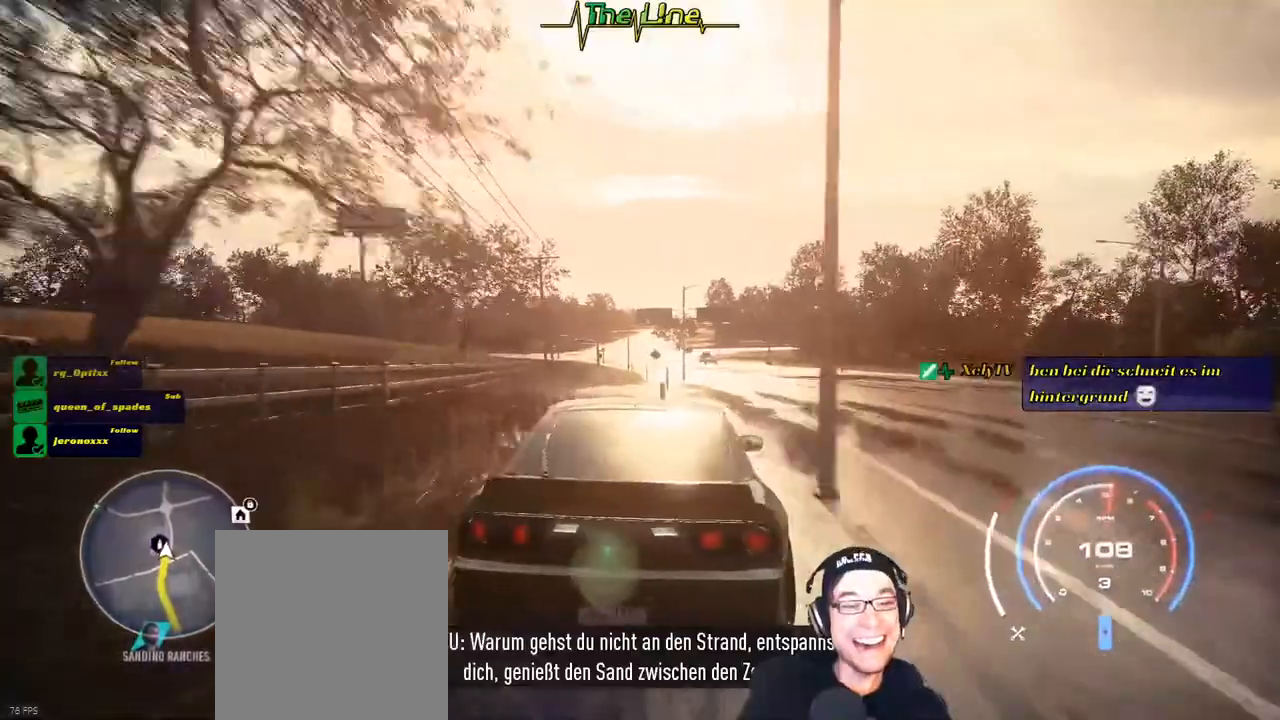
Gameplay with a controller (Xbox layout); each line is a JSON object with the inputs held at the frame after it. "events" lists button and stick changes between this image and that frame as [ms after this image, input, new state], when the widget could be followed in between.
{"buttons": ["L2"], "left_stick": "left", "right_stick": "center", "events": [[67, "left_stick", "left"], [101, "L2", "down"]]}
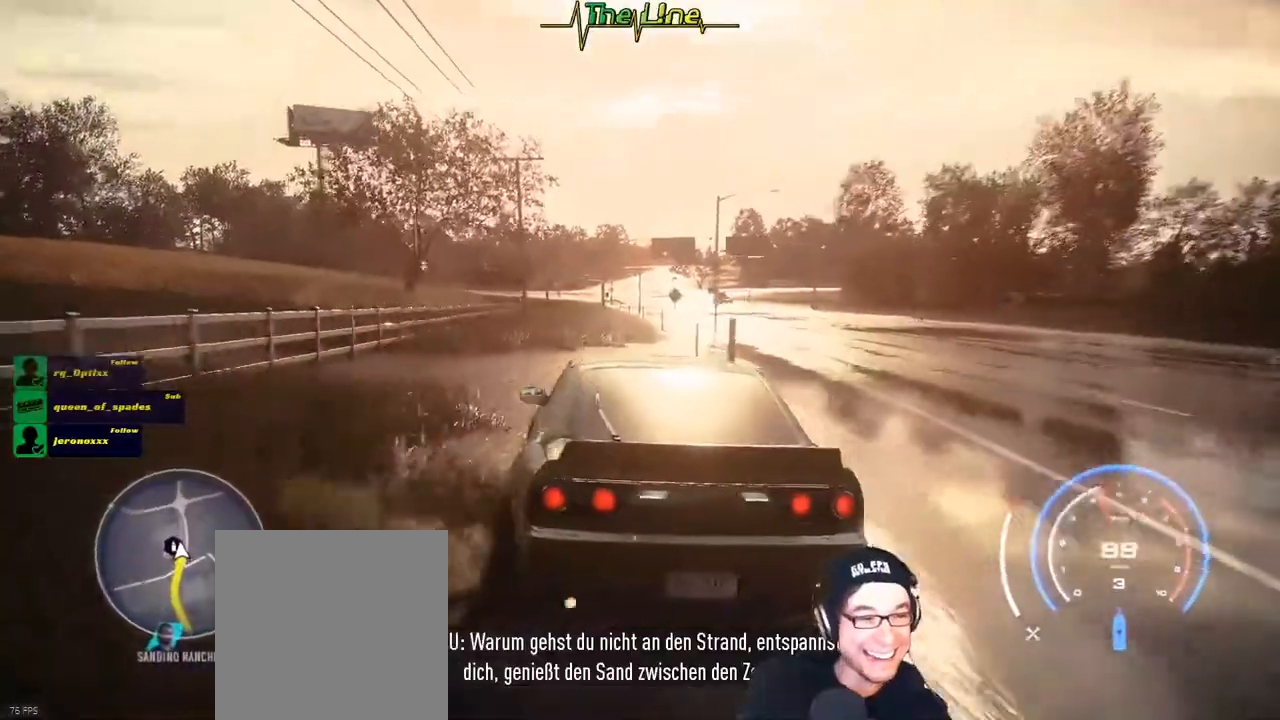
{"buttons": [], "left_stick": "left", "right_stick": "center", "events": [[284, "L2", "up"]]}
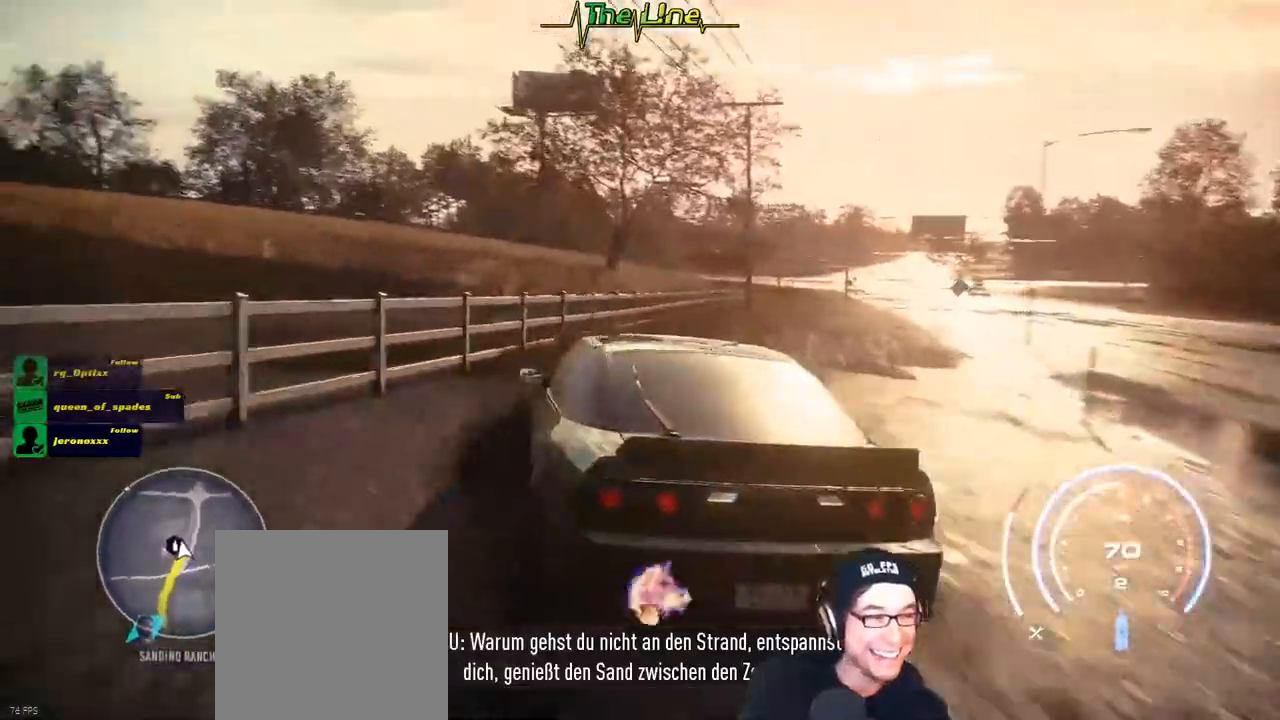
{"buttons": [], "left_stick": "left", "right_stick": "center", "events": []}
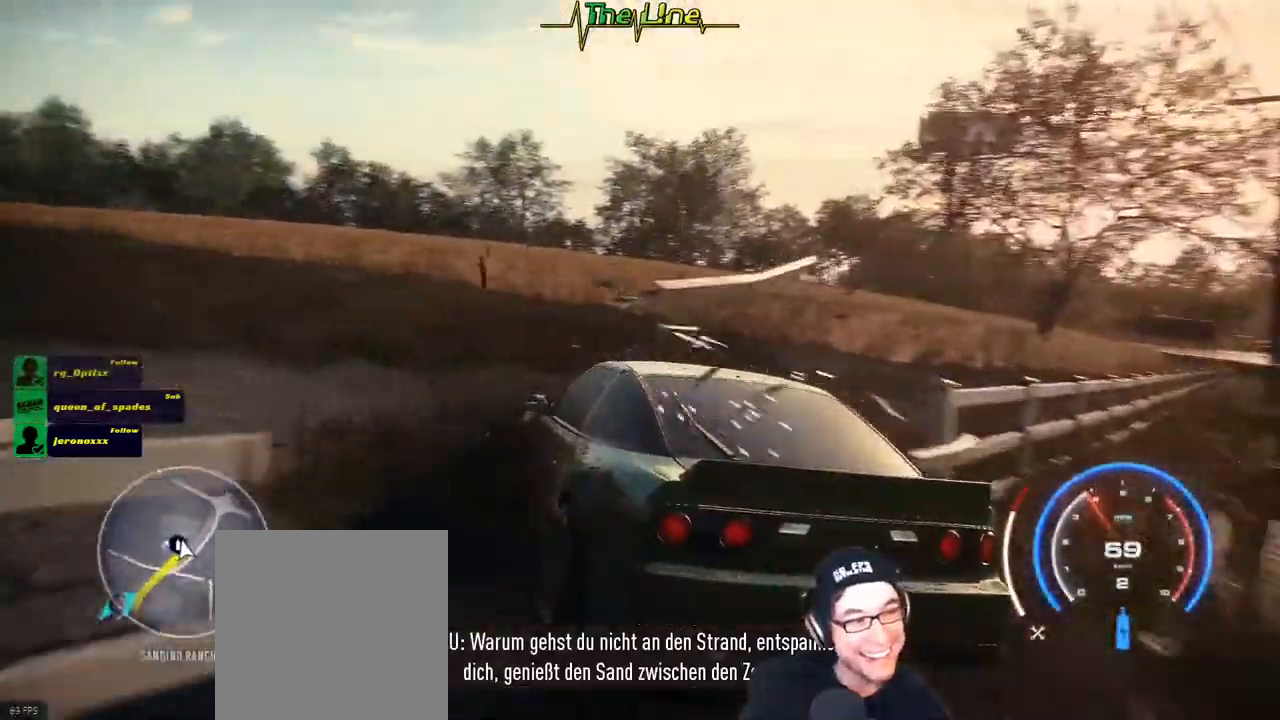
{"buttons": [], "left_stick": "left", "right_stick": "center", "events": [[83, "left_stick", "center"], [184, "left_stick", "left"]]}
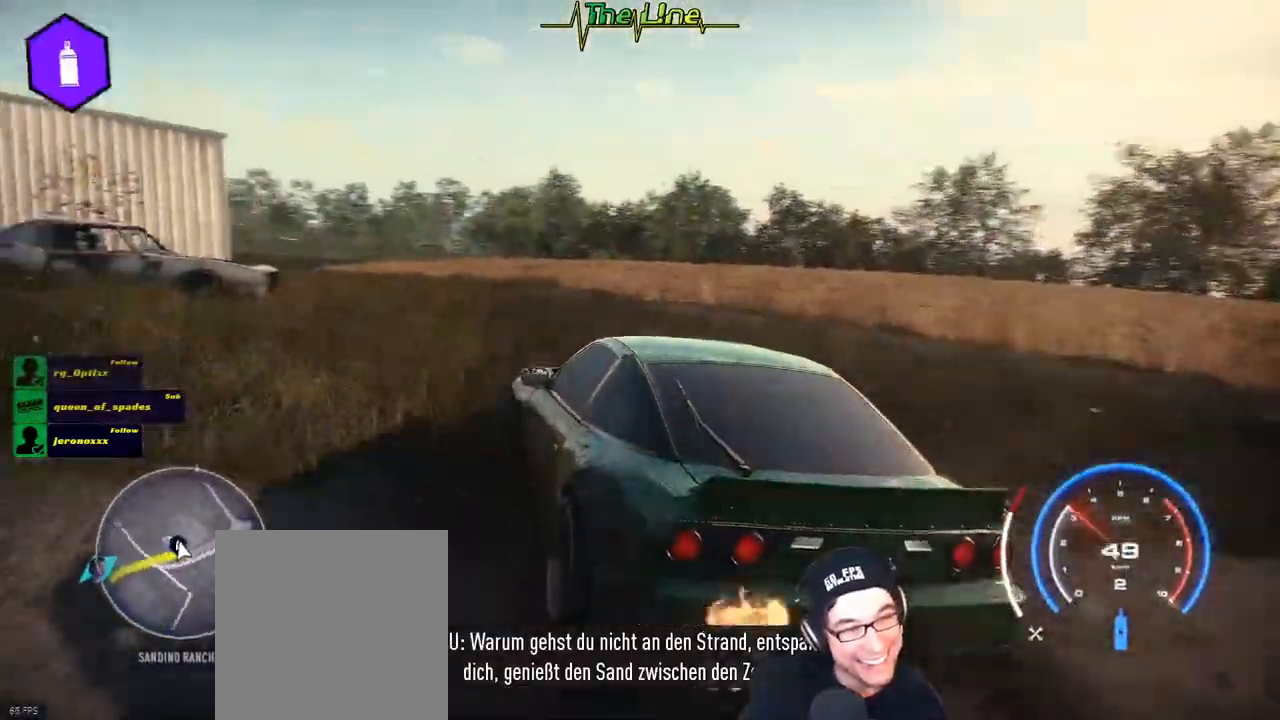
{"buttons": ["L2"], "left_stick": "center", "right_stick": "center", "events": [[17, "left_stick", "center"], [117, "left_stick", "left"], [184, "L2", "down"], [451, "left_stick", "center"]]}
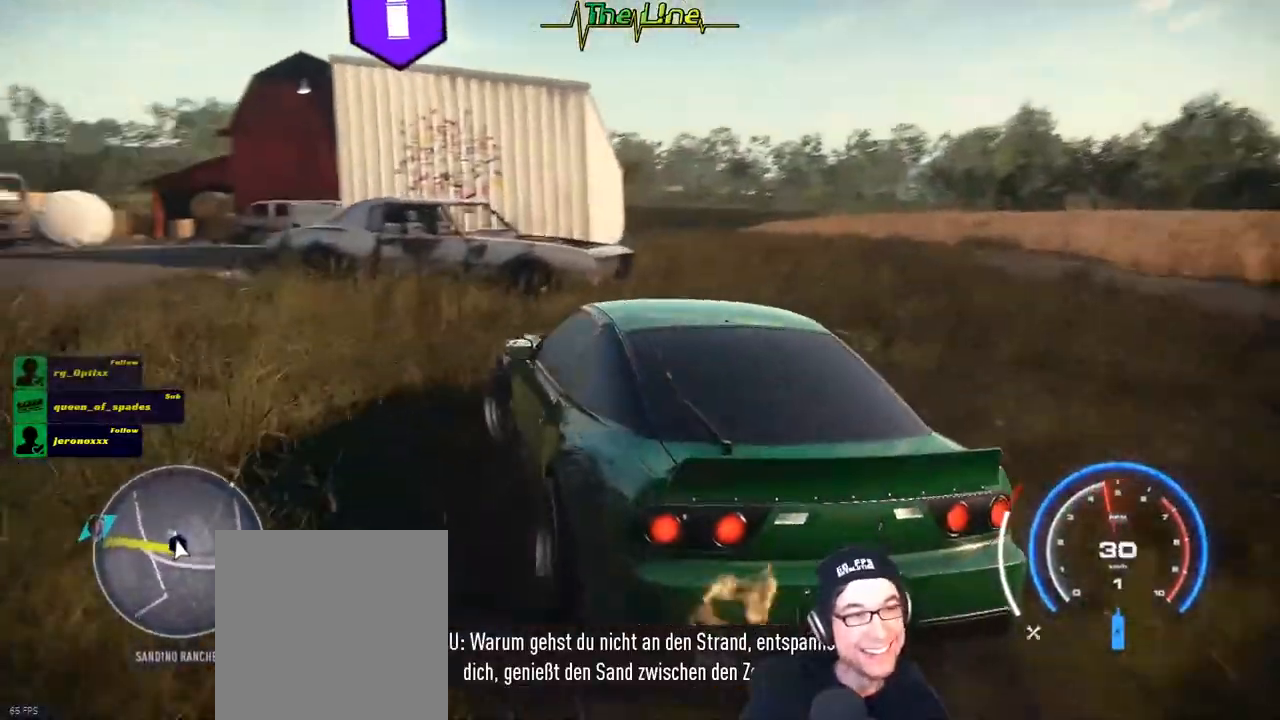
{"buttons": [], "left_stick": "center", "right_stick": "center", "events": [[300, "L2", "up"]]}
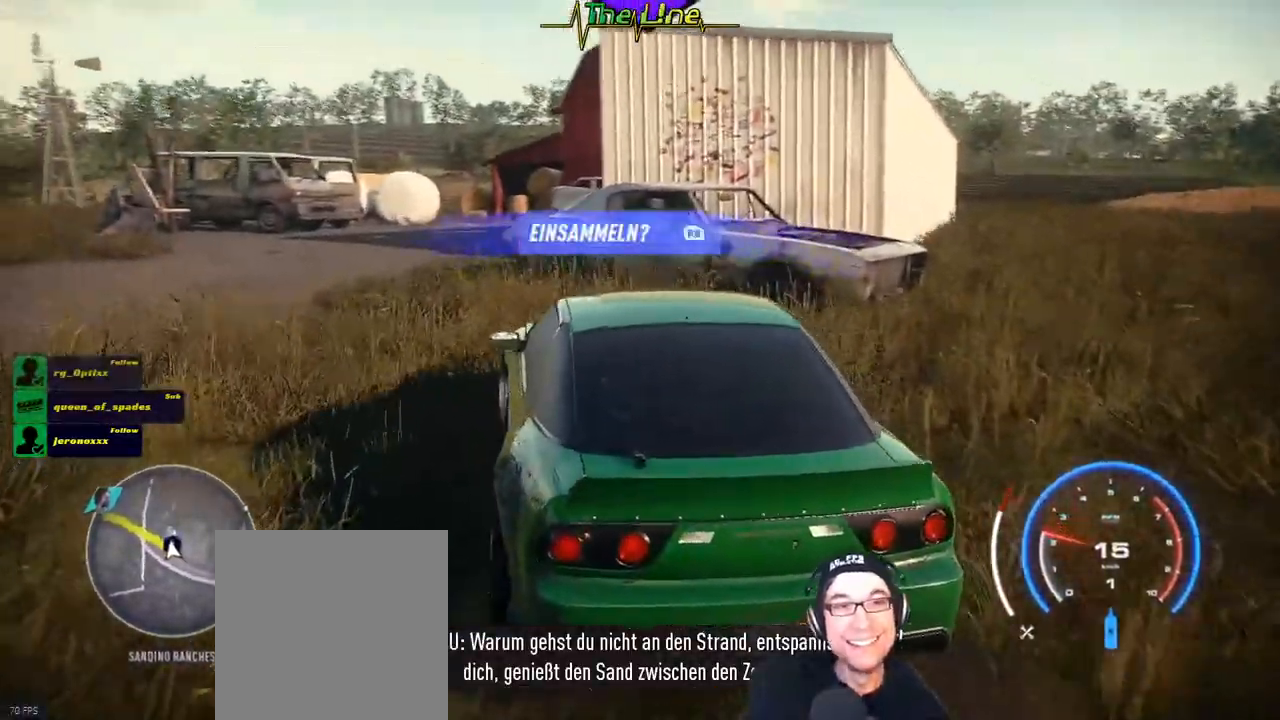
{"buttons": [], "left_stick": "center", "right_stick": "center", "events": []}
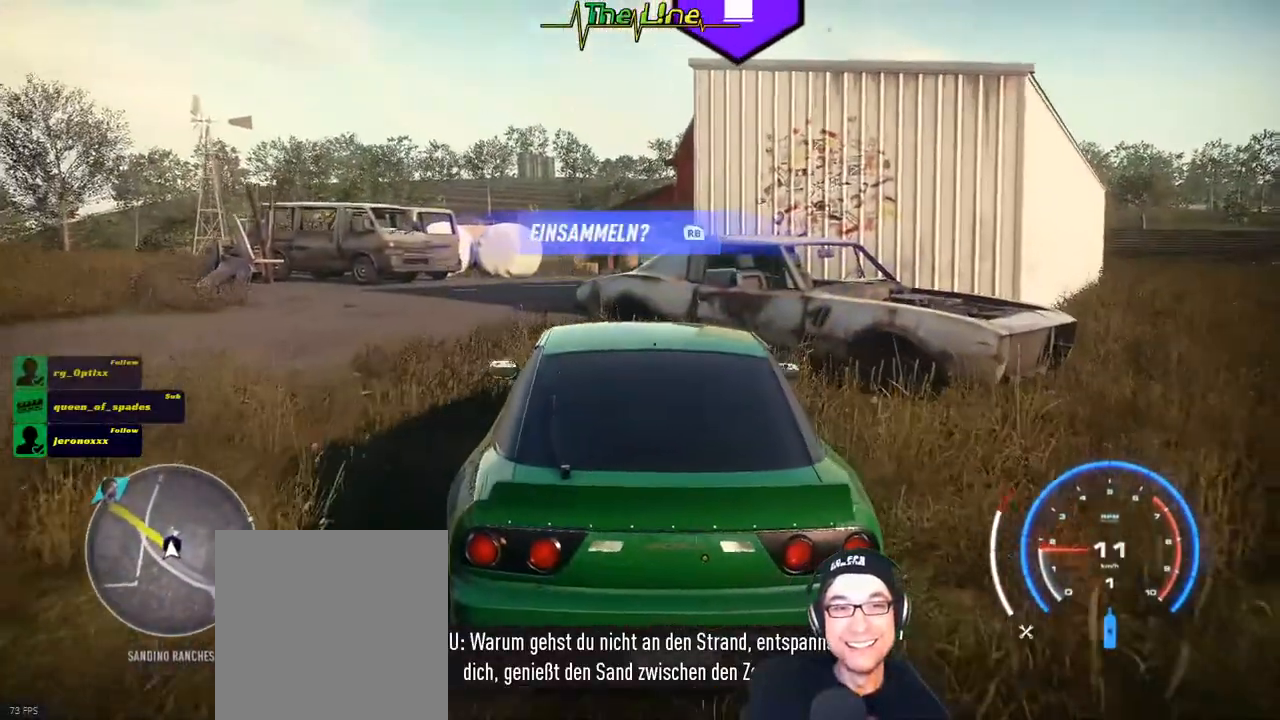
{"buttons": ["R2"], "left_stick": "left", "right_stick": "center", "events": [[200, "R1", "down"], [267, "R1", "up"], [467, "R2", "down"], [500, "left_stick", "left"]]}
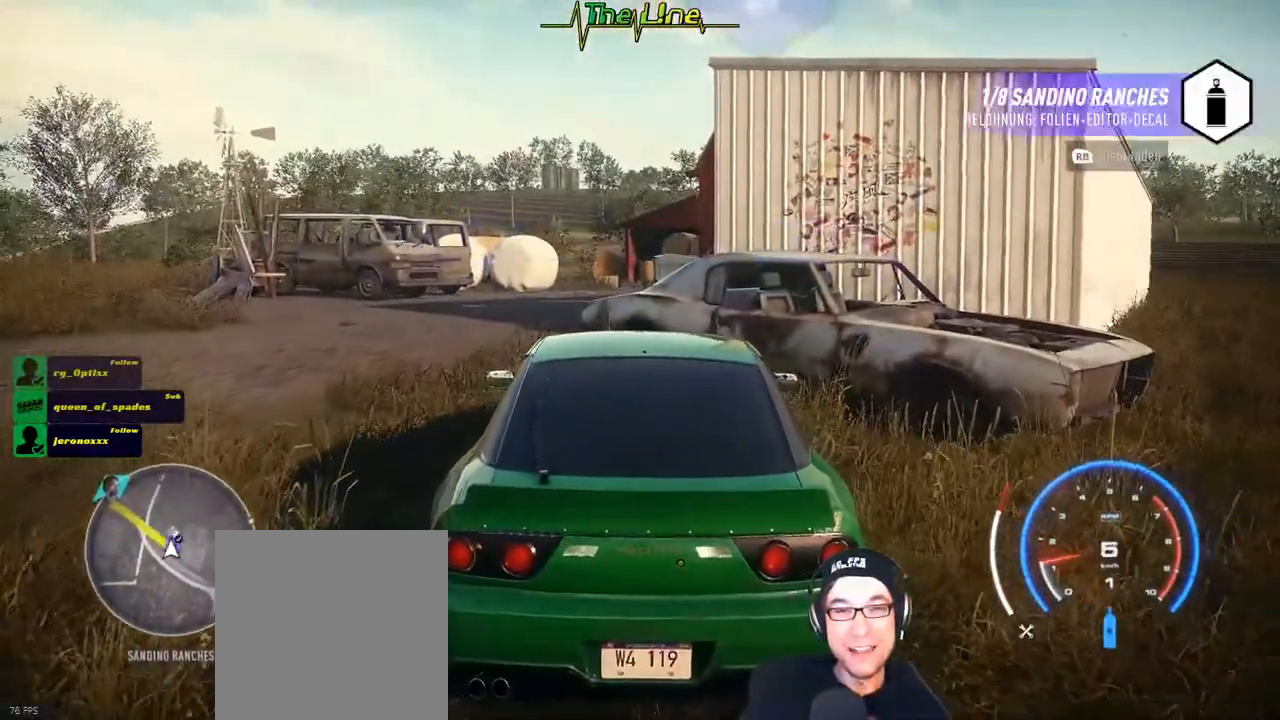
{"buttons": ["R2"], "left_stick": "left", "right_stick": "center", "events": []}
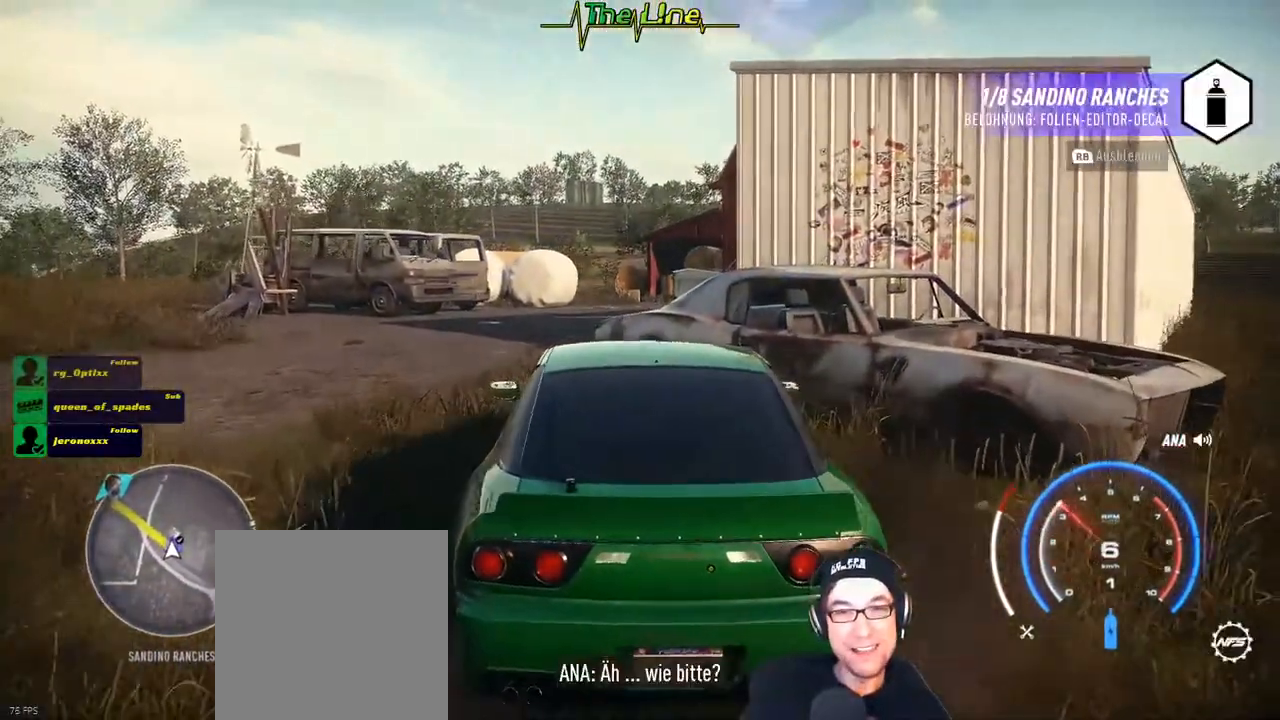
{"buttons": ["R2"], "left_stick": "left", "right_stick": "center", "events": []}
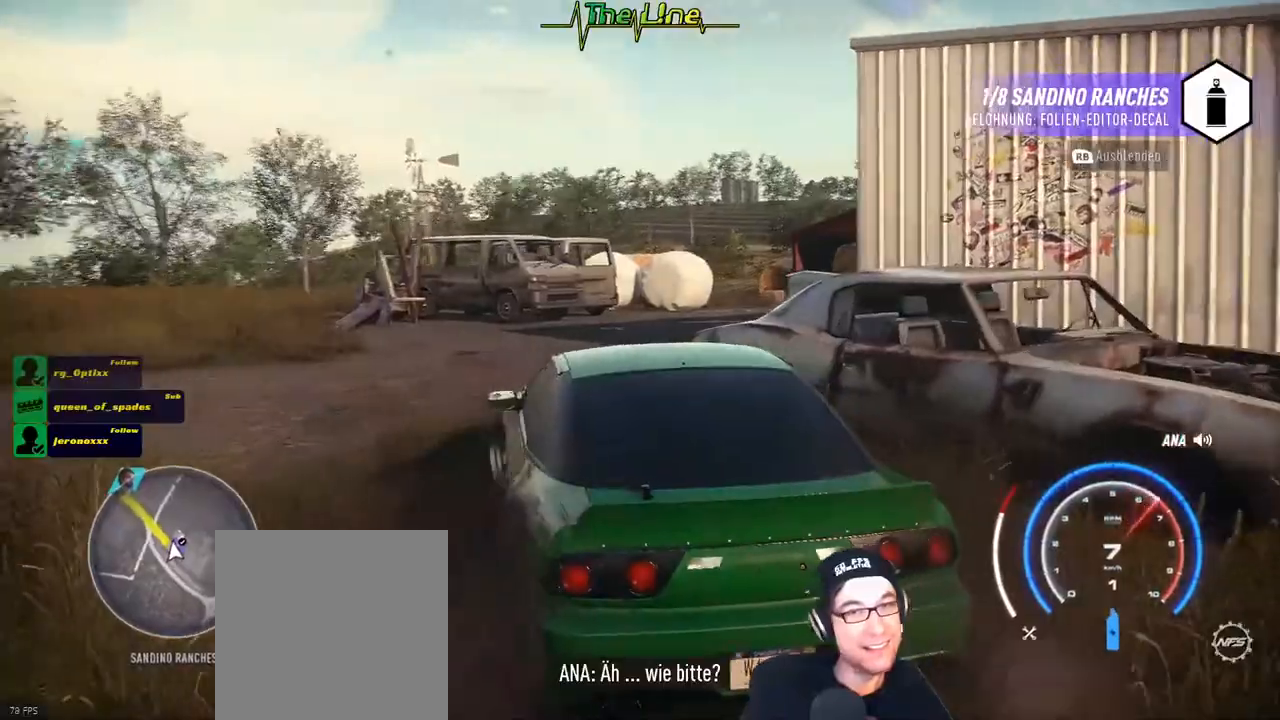
{"buttons": ["R2"], "left_stick": "left", "right_stick": "center", "events": []}
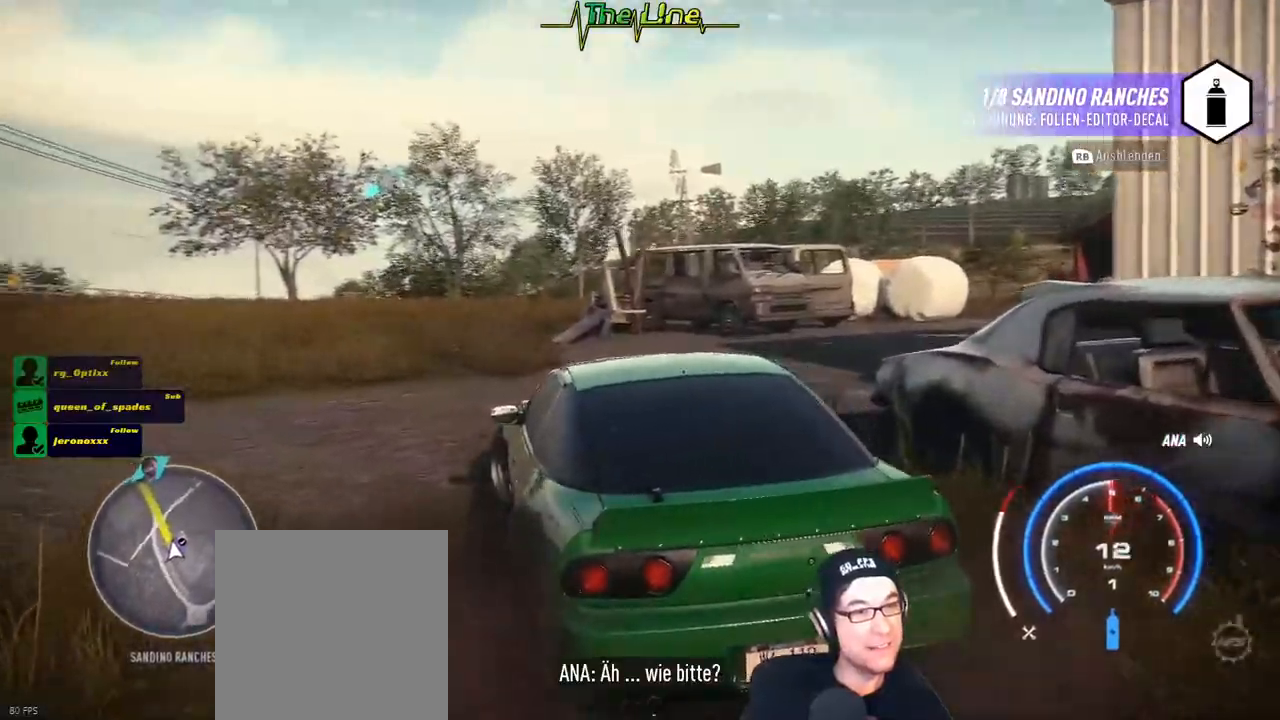
{"buttons": ["R2"], "left_stick": "center", "right_stick": "center", "events": [[484, "left_stick", "center"]]}
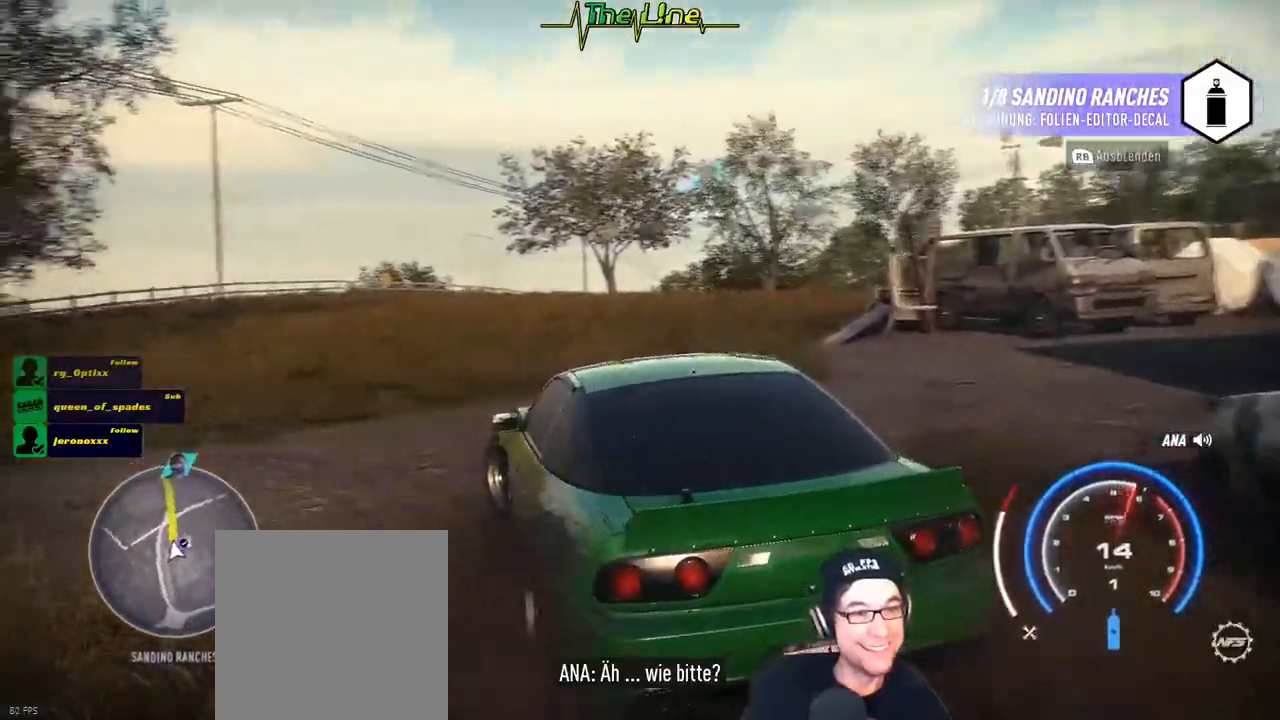
{"buttons": ["R2"], "left_stick": "center", "right_stick": "center", "events": []}
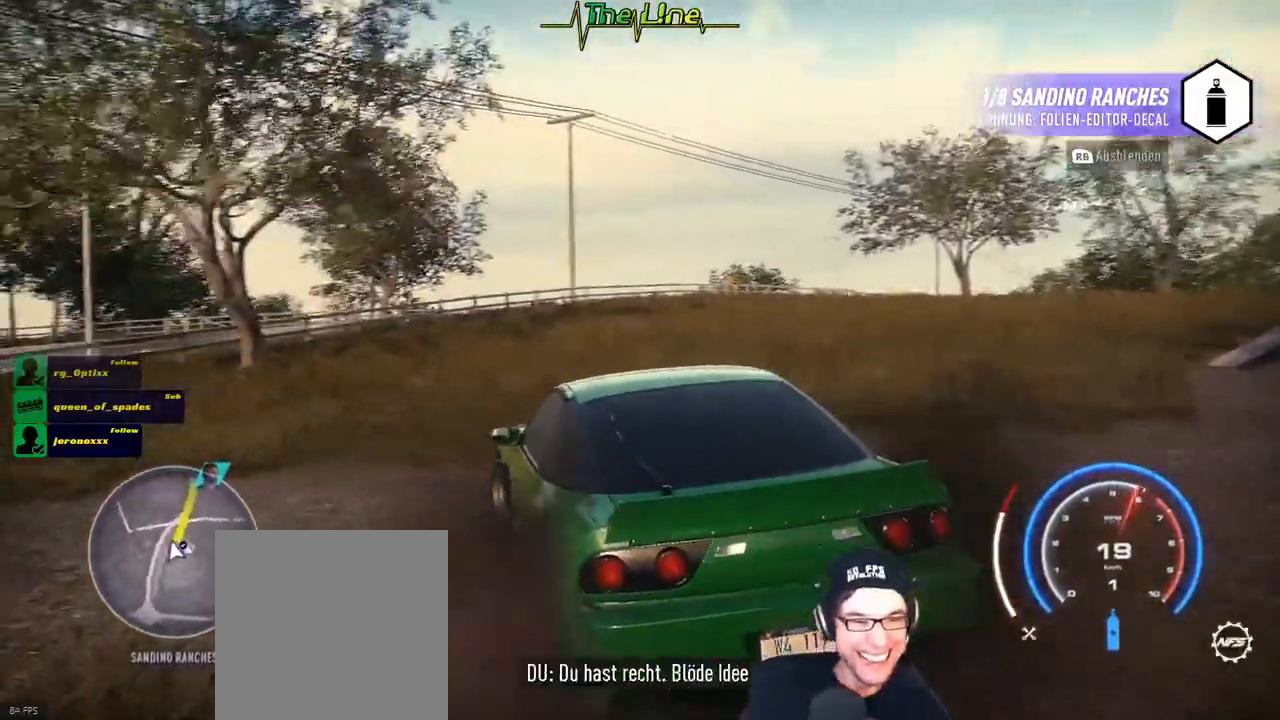
{"buttons": ["R2"], "left_stick": "center", "right_stick": "center", "events": []}
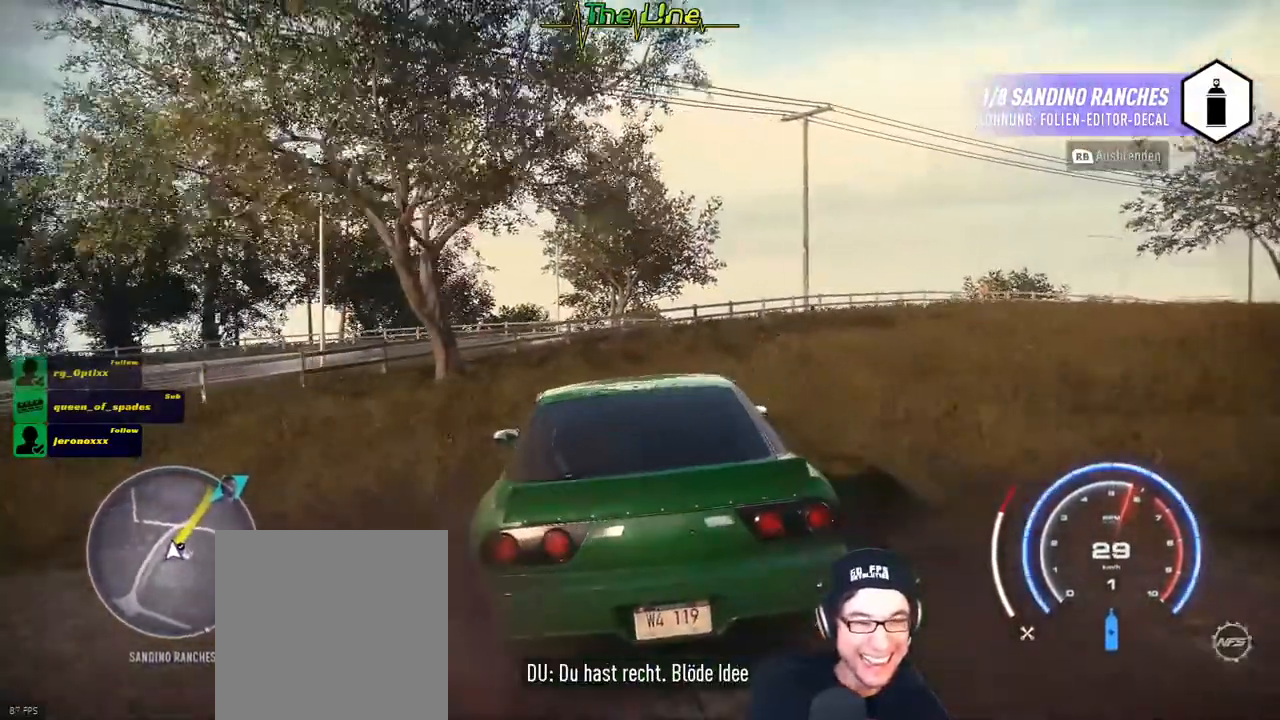
{"buttons": ["R2"], "left_stick": "center", "right_stick": "center", "events": []}
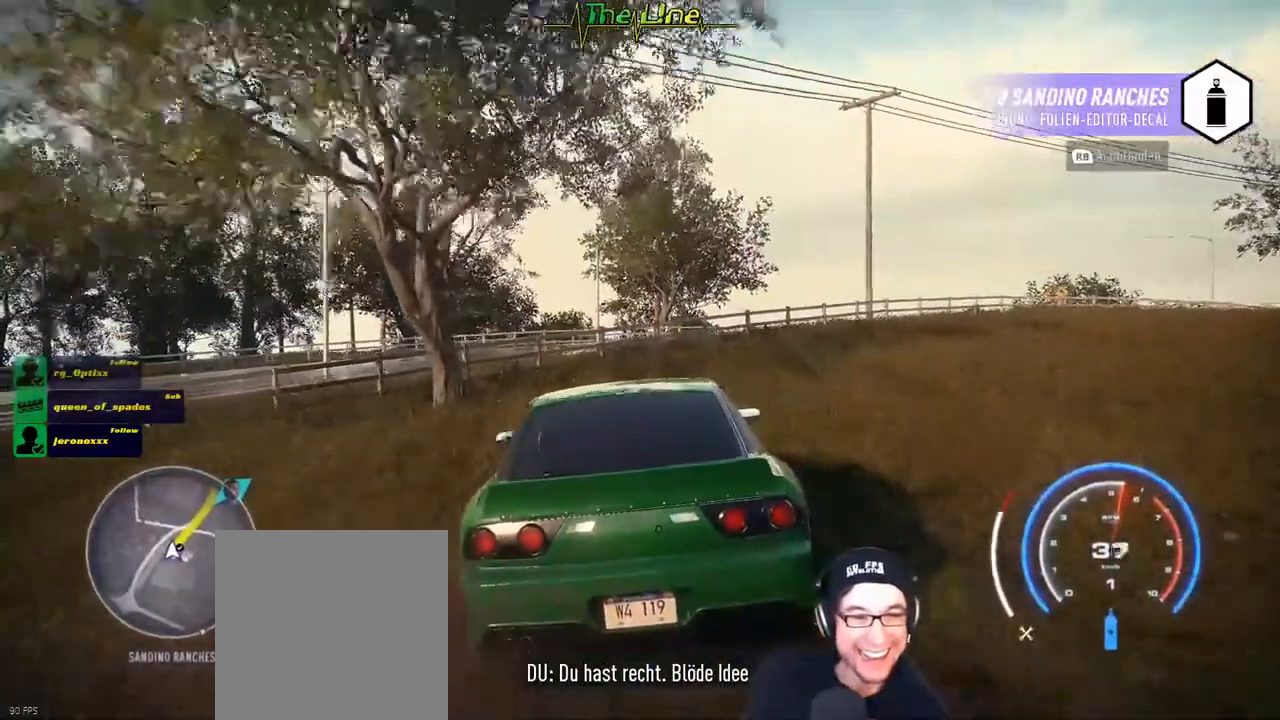
{"buttons": ["R2"], "left_stick": "center", "right_stick": "center", "events": []}
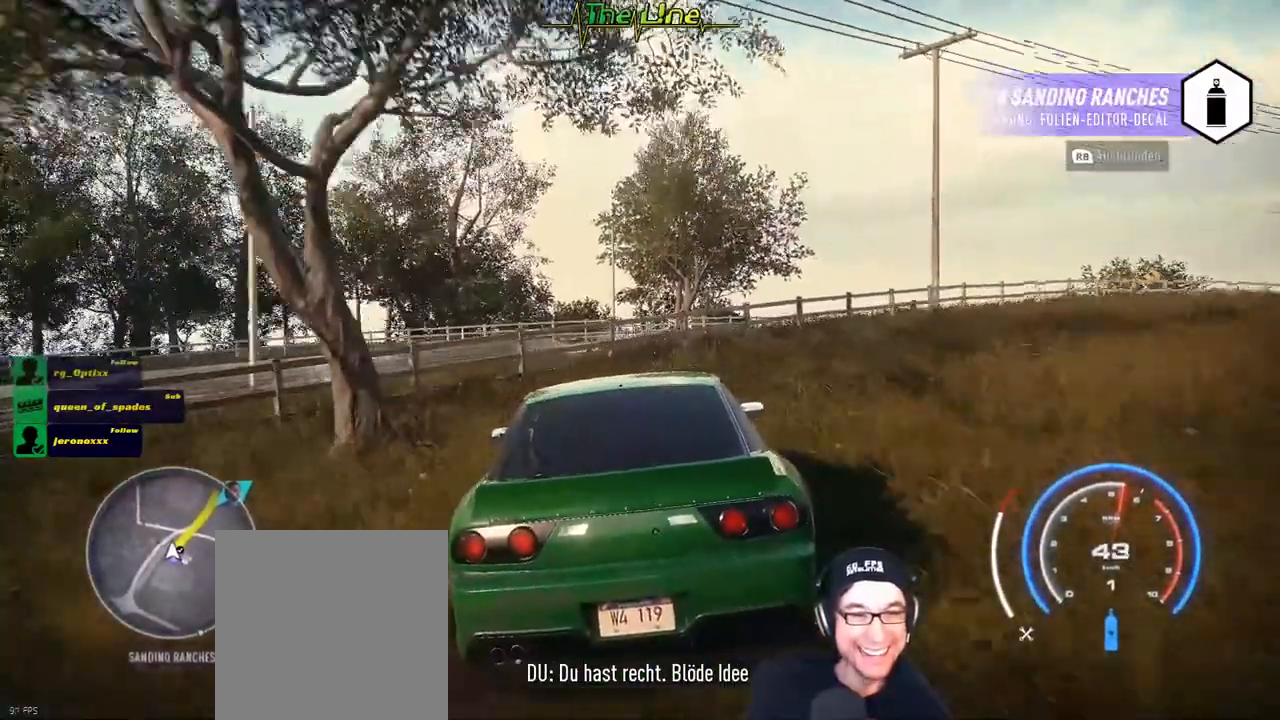
{"buttons": ["R2"], "left_stick": "center", "right_stick": "center", "events": []}
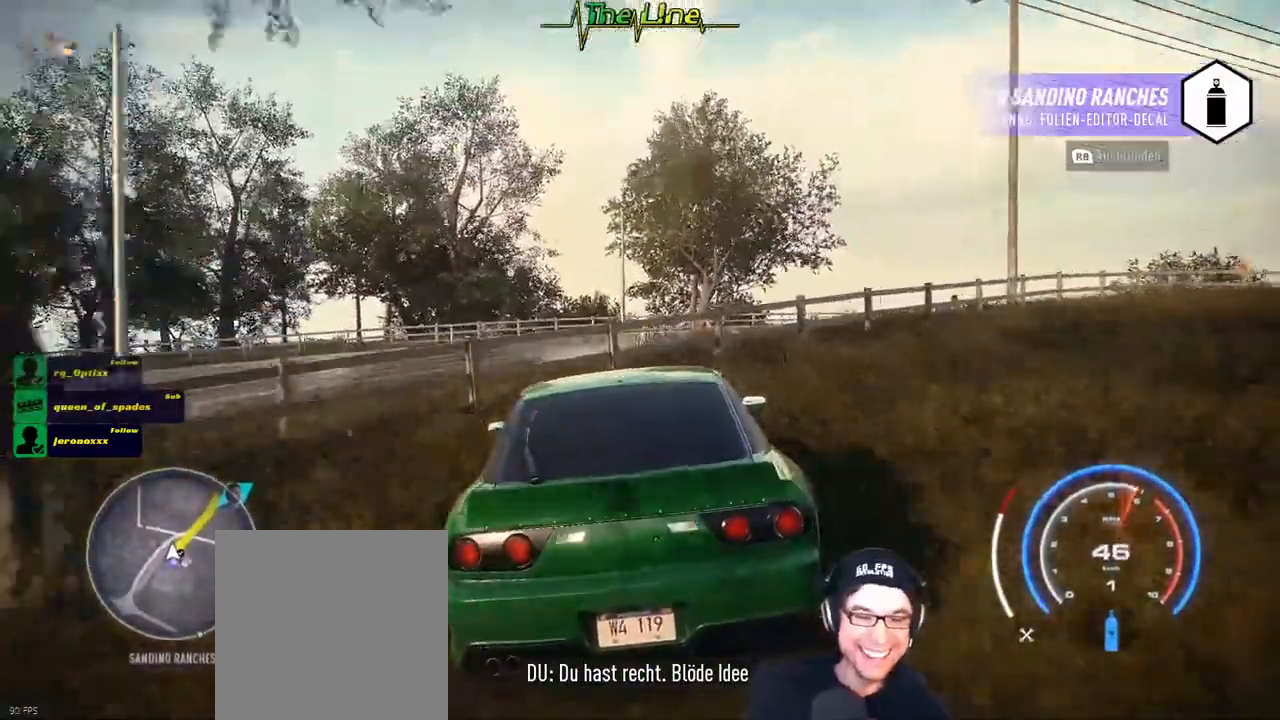
{"buttons": ["R2"], "left_stick": "right", "right_stick": "center", "events": [[500, "left_stick", "right"]]}
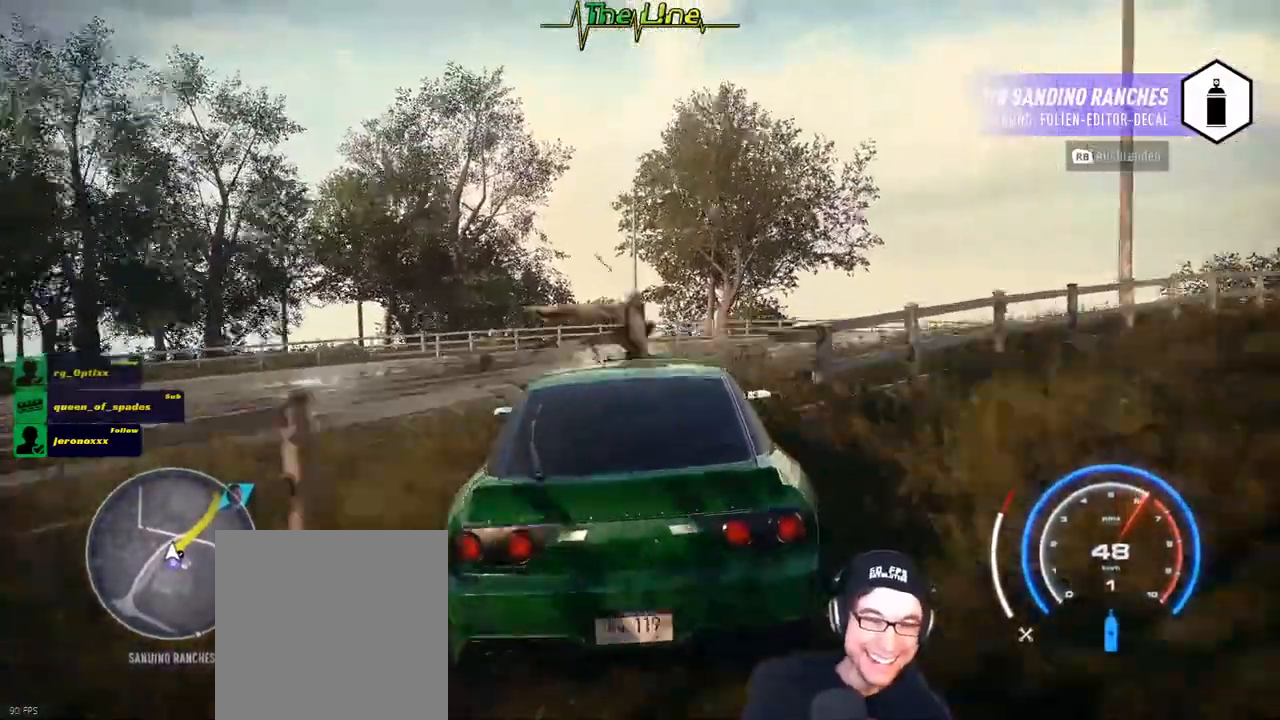
{"buttons": ["R2"], "left_stick": "right", "right_stick": "center", "events": [[51, "left_stick", "center"], [418, "left_stick", "right"]]}
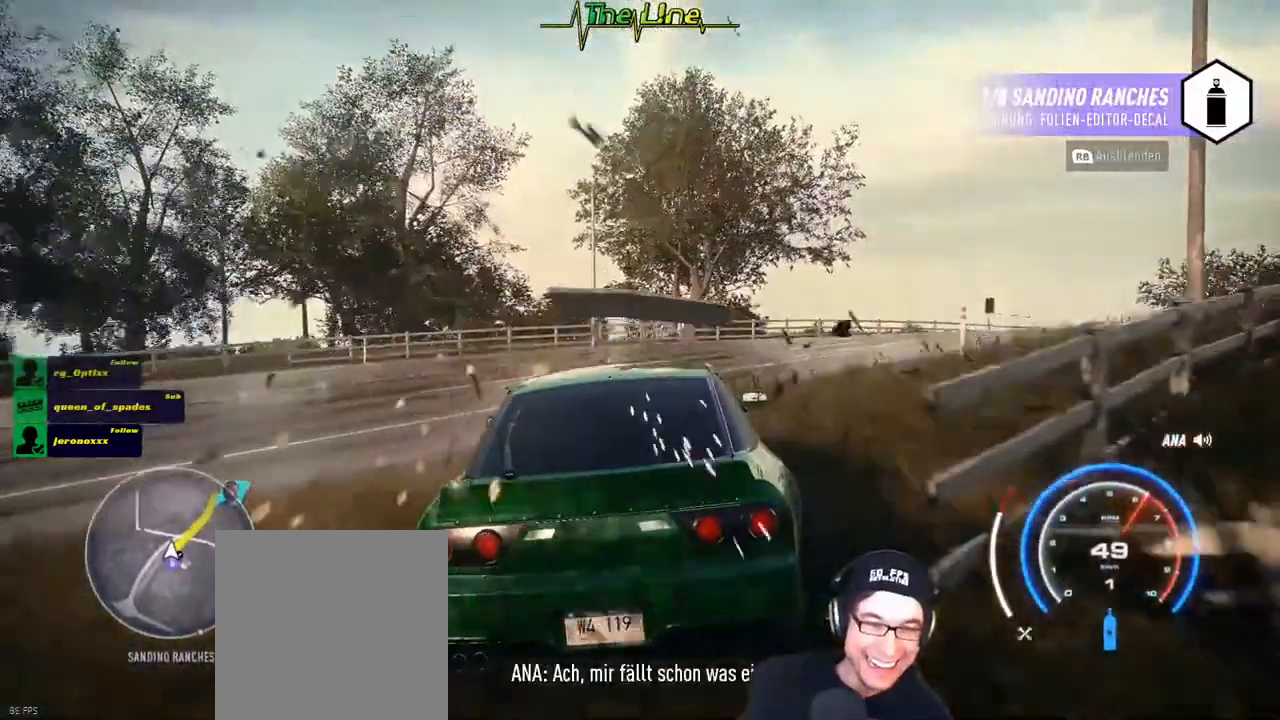
{"buttons": ["R2"], "left_stick": "right", "right_stick": "center", "events": [[67, "left_stick", "center"], [200, "left_stick", "right"]]}
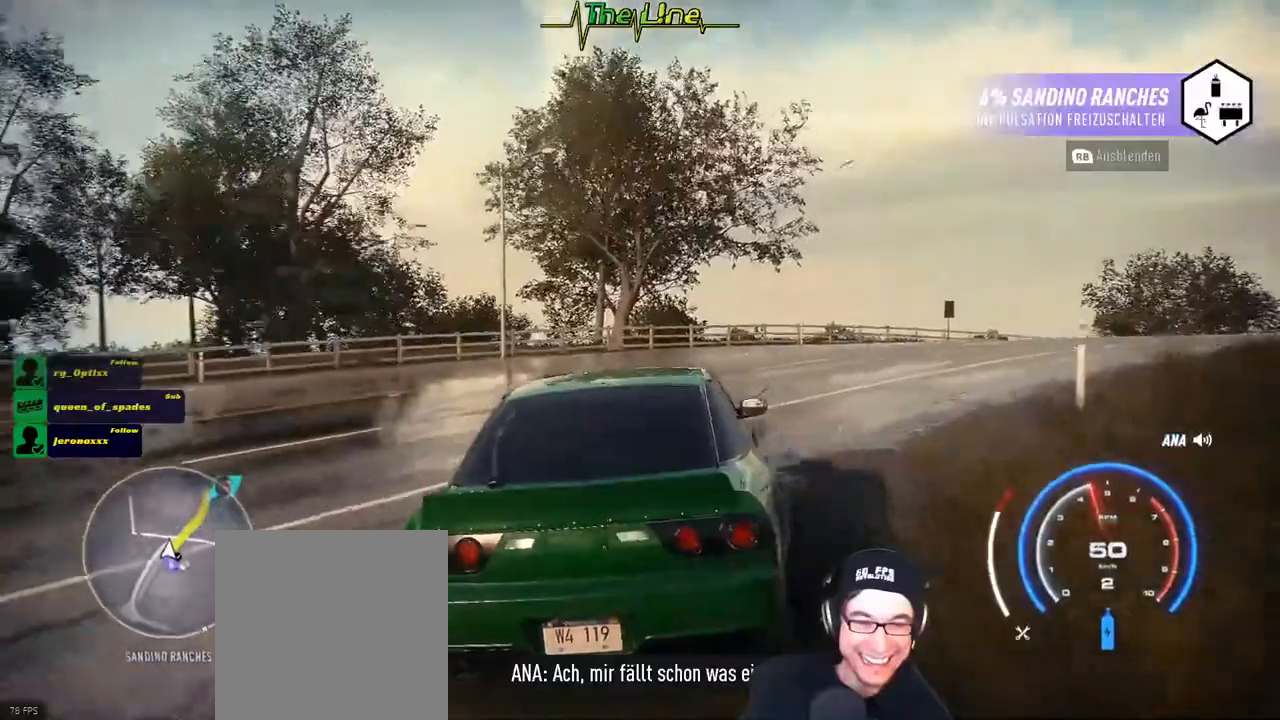
{"buttons": ["R2"], "left_stick": "center", "right_stick": "center", "events": [[84, "left_stick", "center"], [267, "left_stick", "right"], [434, "left_stick", "center"]]}
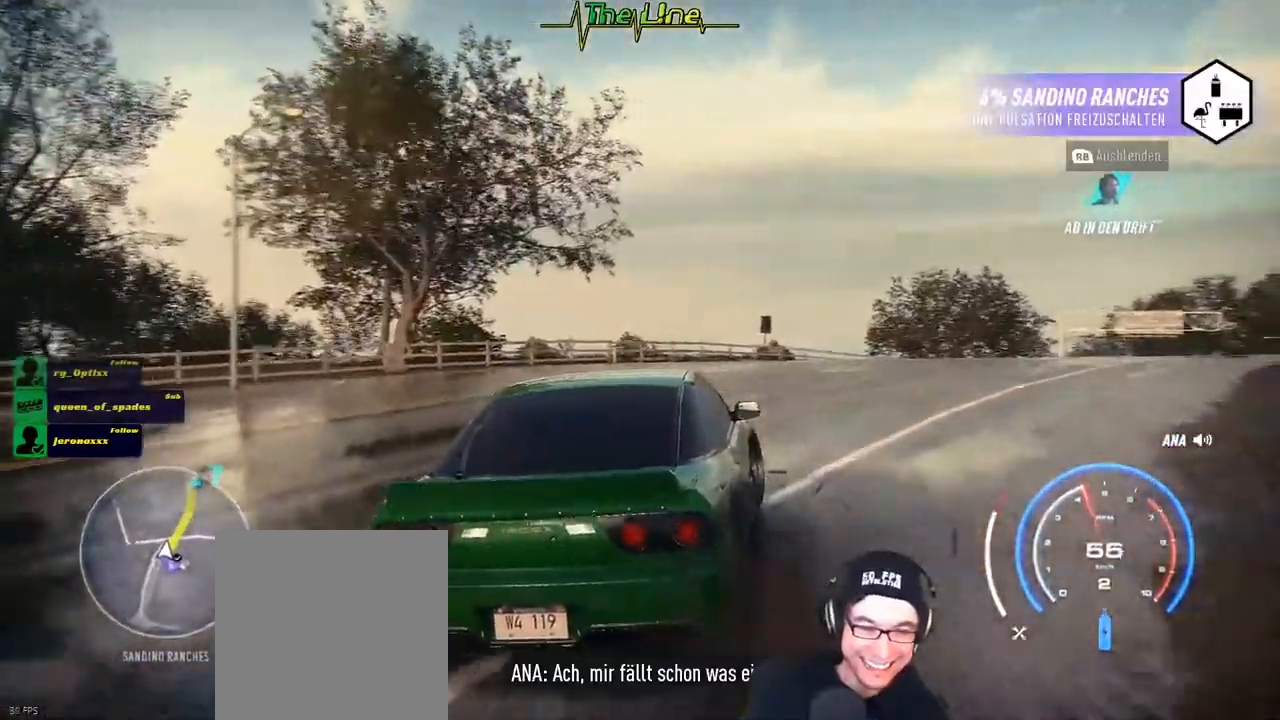
{"buttons": ["R2"], "left_stick": "right", "right_stick": "center", "events": [[67, "left_stick", "right"], [284, "left_stick", "center"], [467, "left_stick", "right"]]}
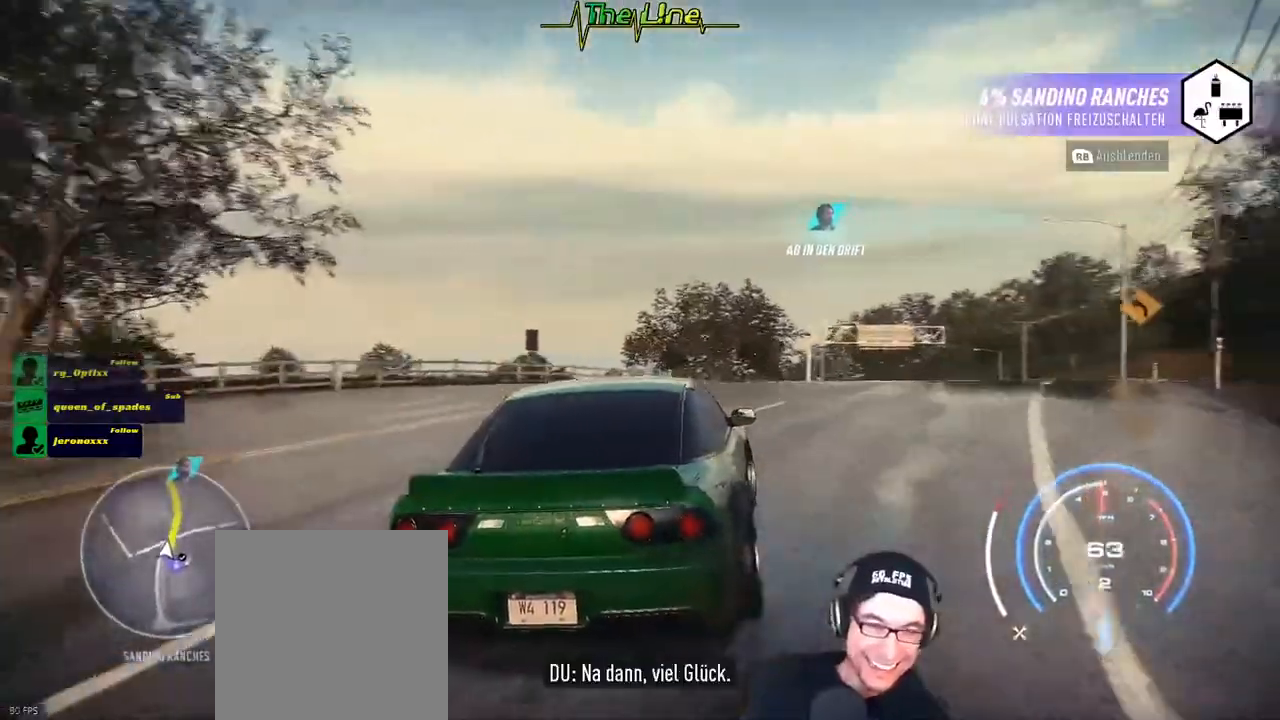
{"buttons": ["R2"], "left_stick": "center", "right_stick": "center", "events": [[167, "left_stick", "center"]]}
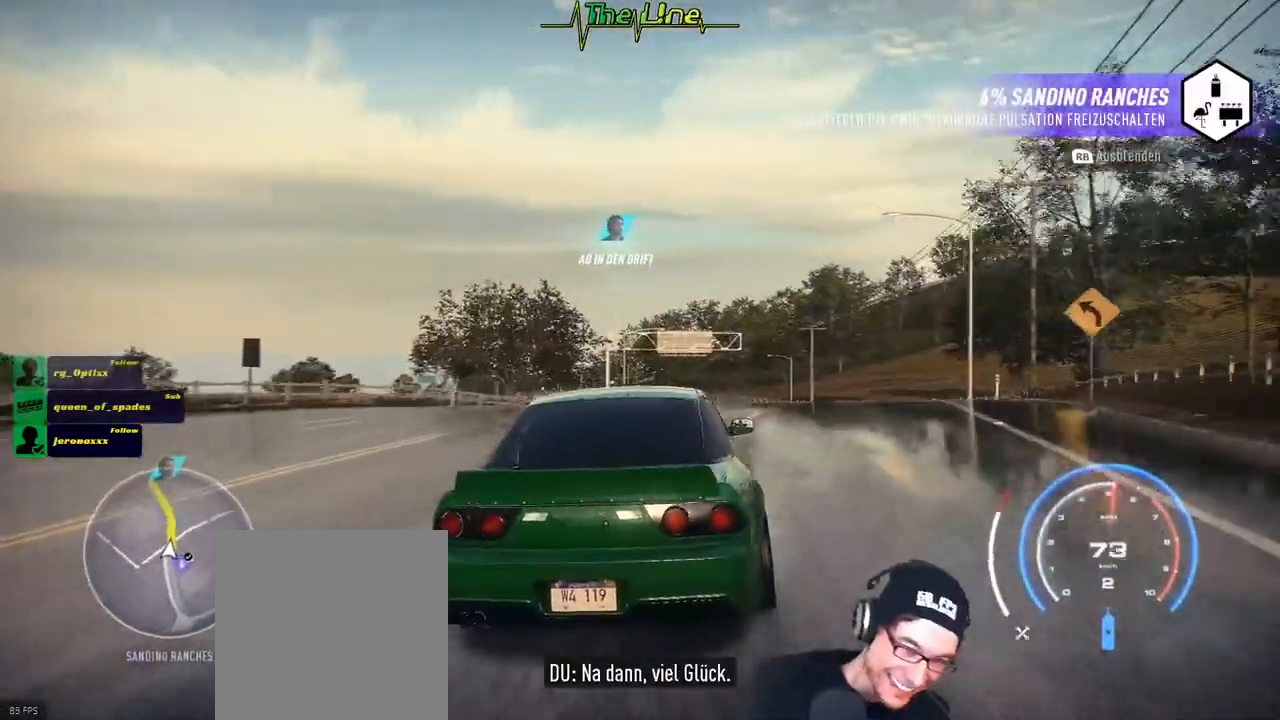
{"buttons": ["R2"], "left_stick": "center", "right_stick": "center", "events": [[167, "left_stick", "right"], [317, "left_stick", "center"]]}
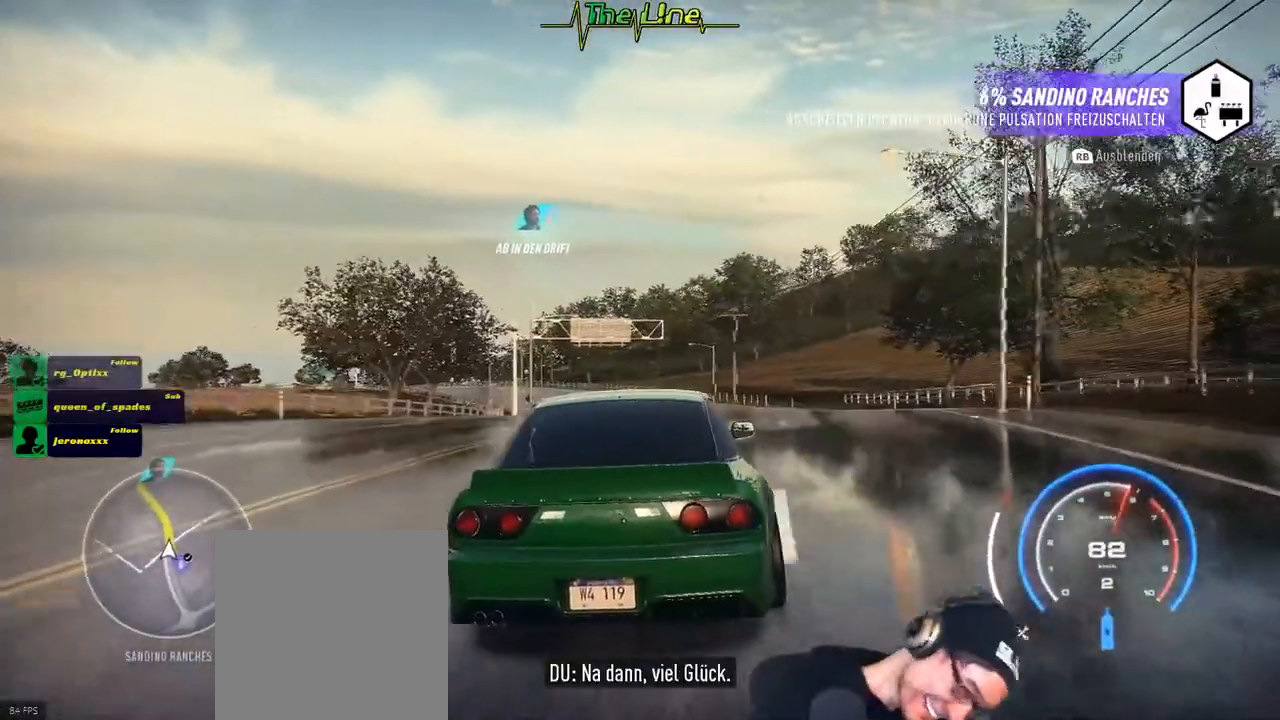
{"buttons": ["R2"], "left_stick": "center", "right_stick": "center", "events": []}
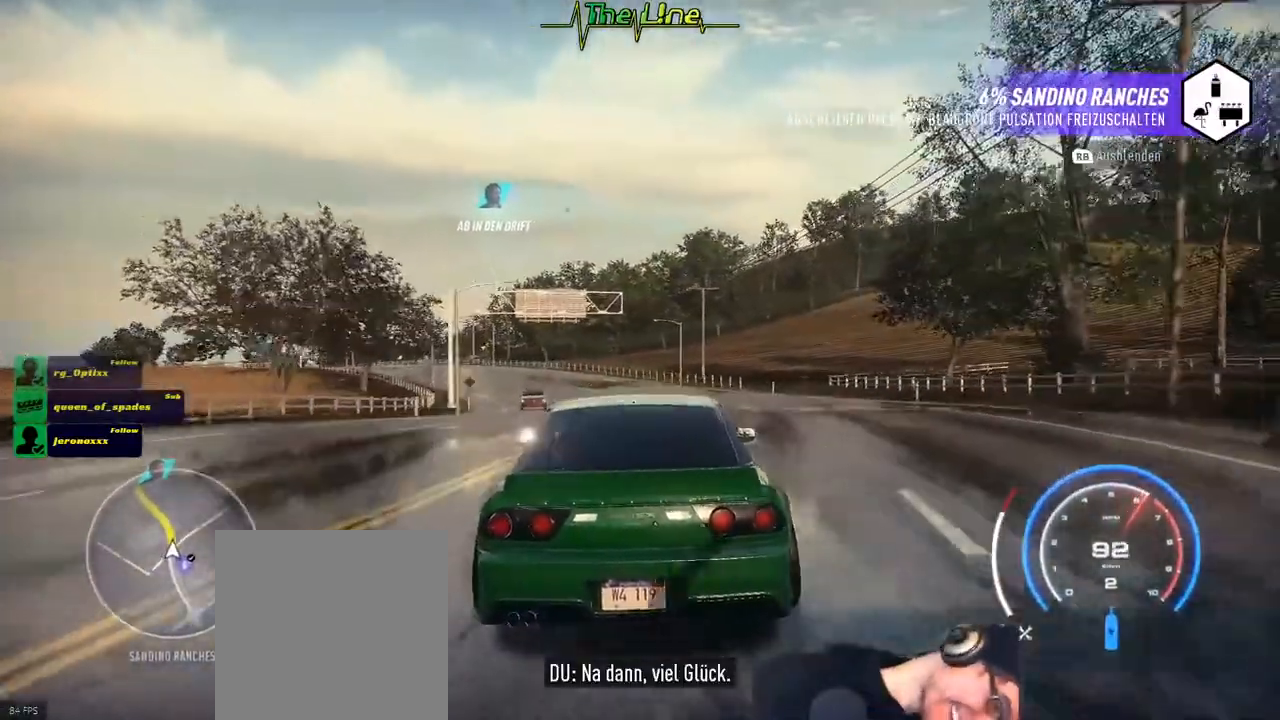
{"buttons": ["R2"], "left_stick": "center", "right_stick": "center", "events": []}
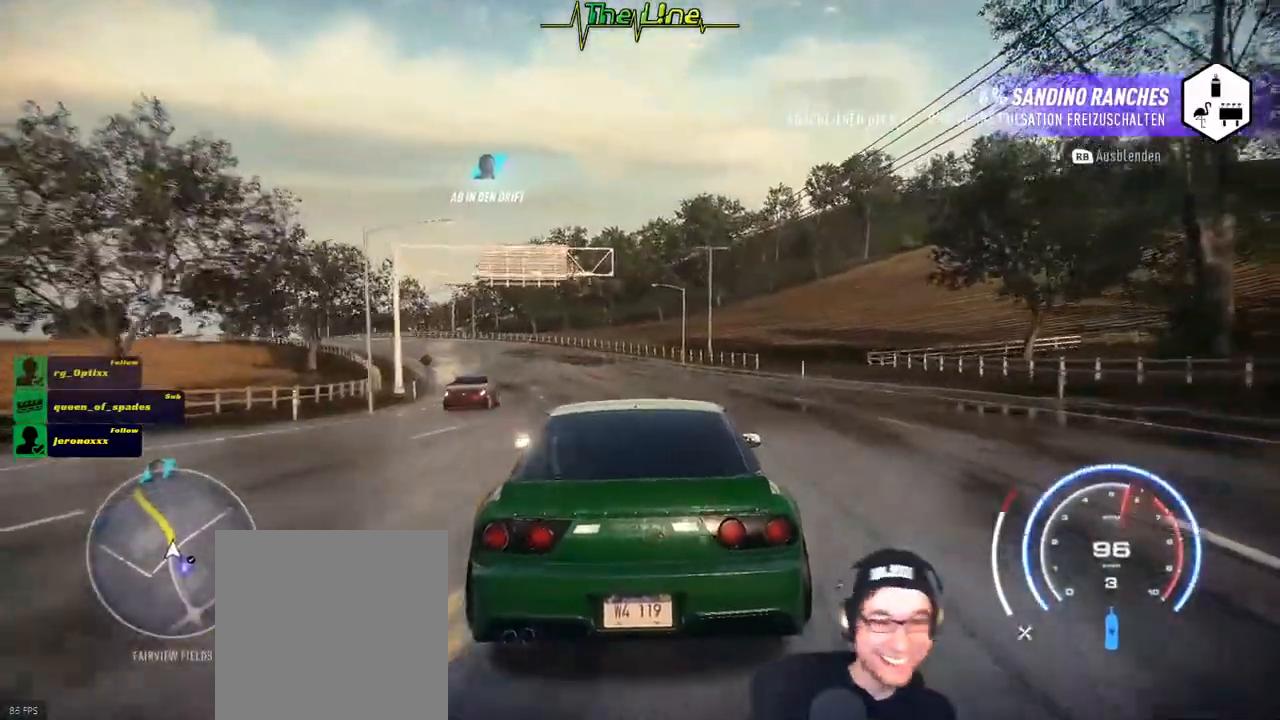
{"buttons": ["R2"], "left_stick": "up-left", "right_stick": "center", "events": [[434, "left_stick", "up-left"]]}
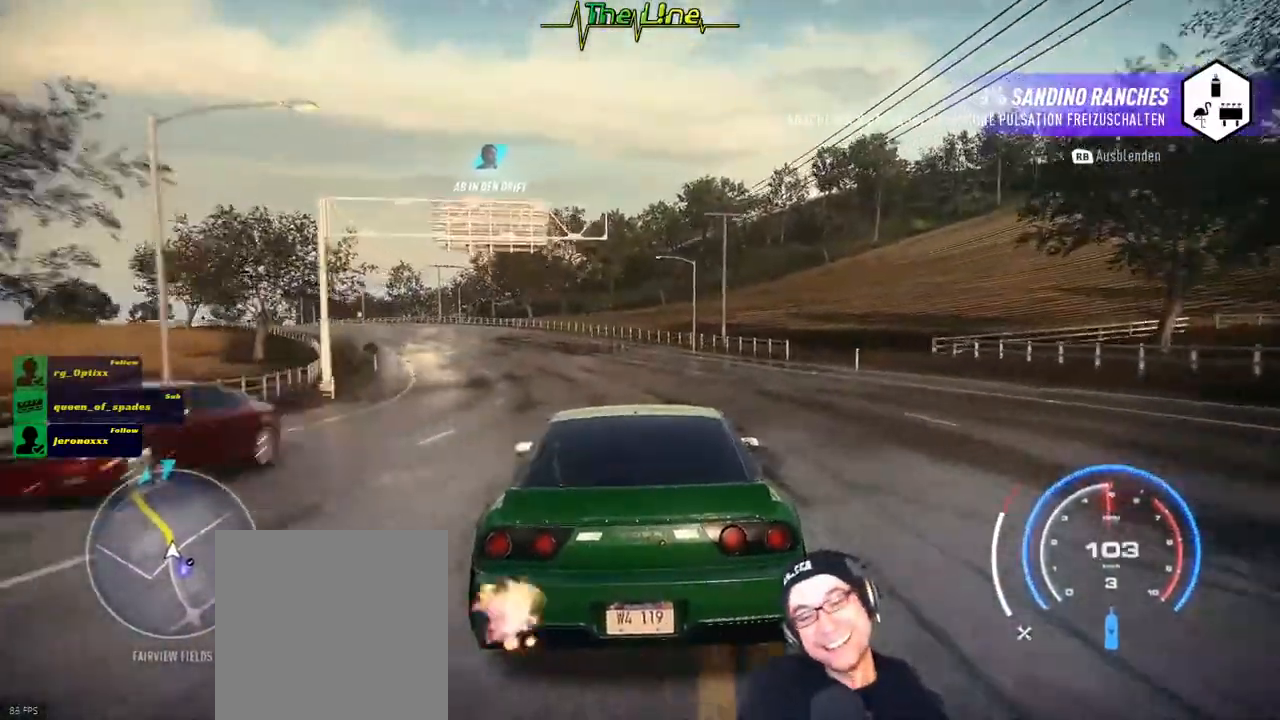
{"buttons": ["R2"], "left_stick": "center", "right_stick": "center", "events": [[150, "left_stick", "center"]]}
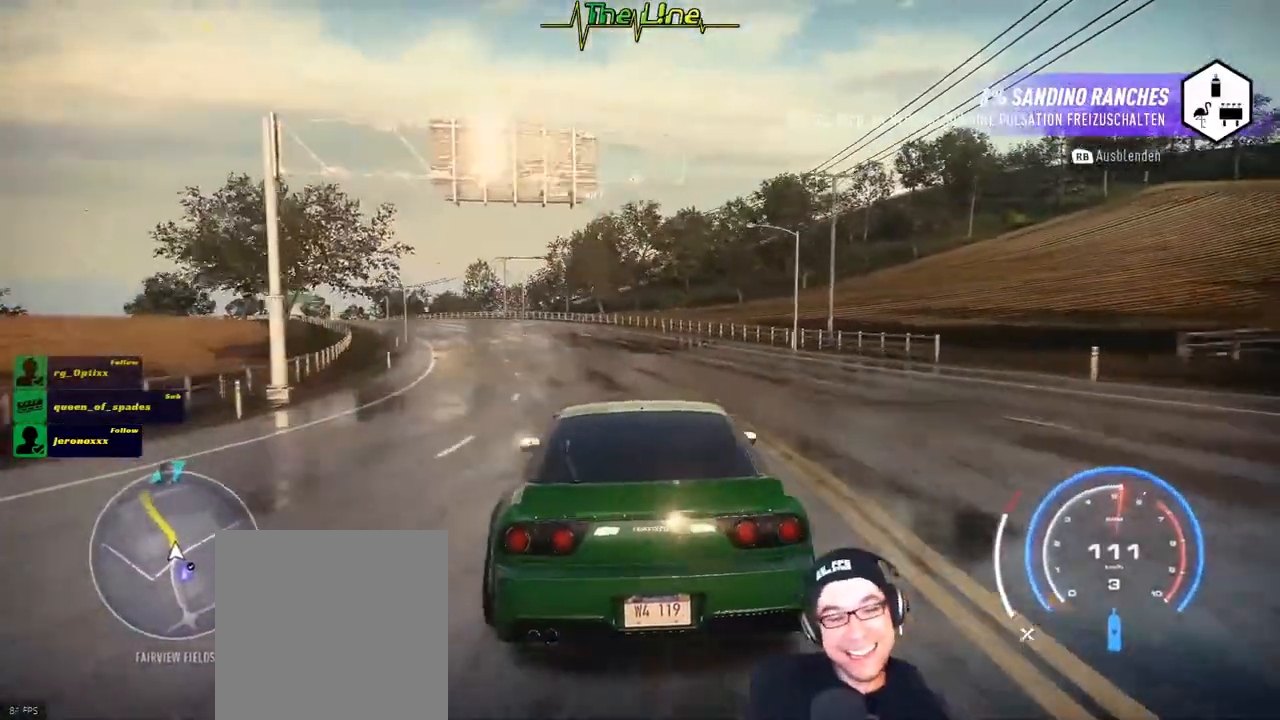
{"buttons": ["R2"], "left_stick": "center", "right_stick": "center", "events": [[167, "left_stick", "up-left"], [384, "left_stick", "center"]]}